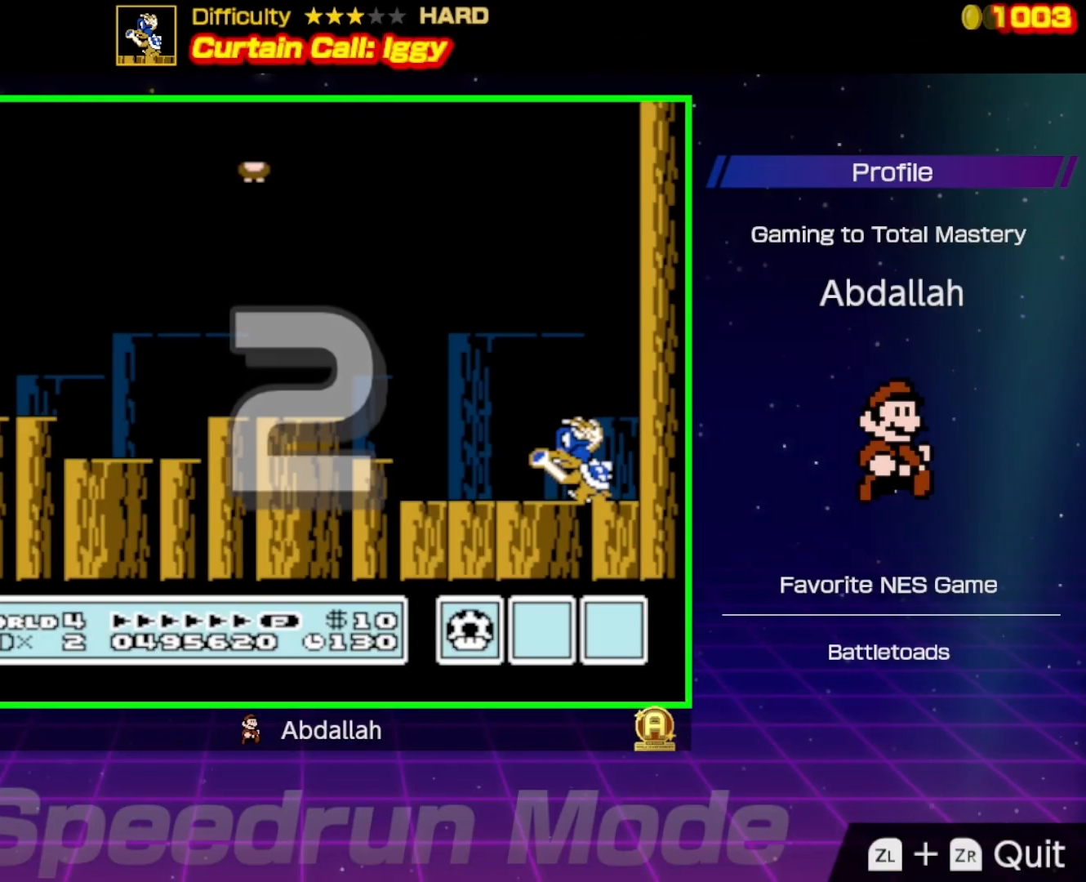
Gameplay with a controller (Nintendo layout); each line is a JSON object with the inputs held at the frame after it. "events" lists button and stick changes between this image and that frame as [ms after this image, input, new state], when the widget could be followed in between. Not read: L3 R3.
{"buttons": ["B"], "events": []}
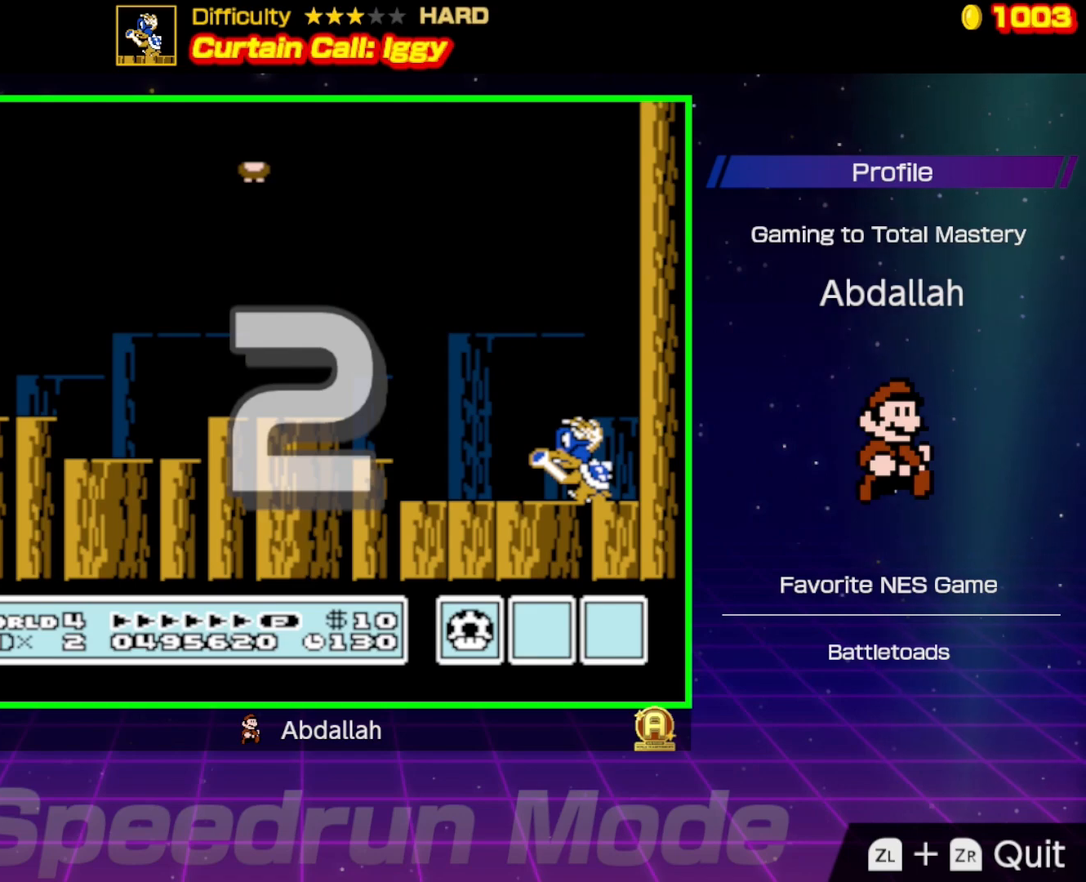
{"buttons": ["B"], "events": []}
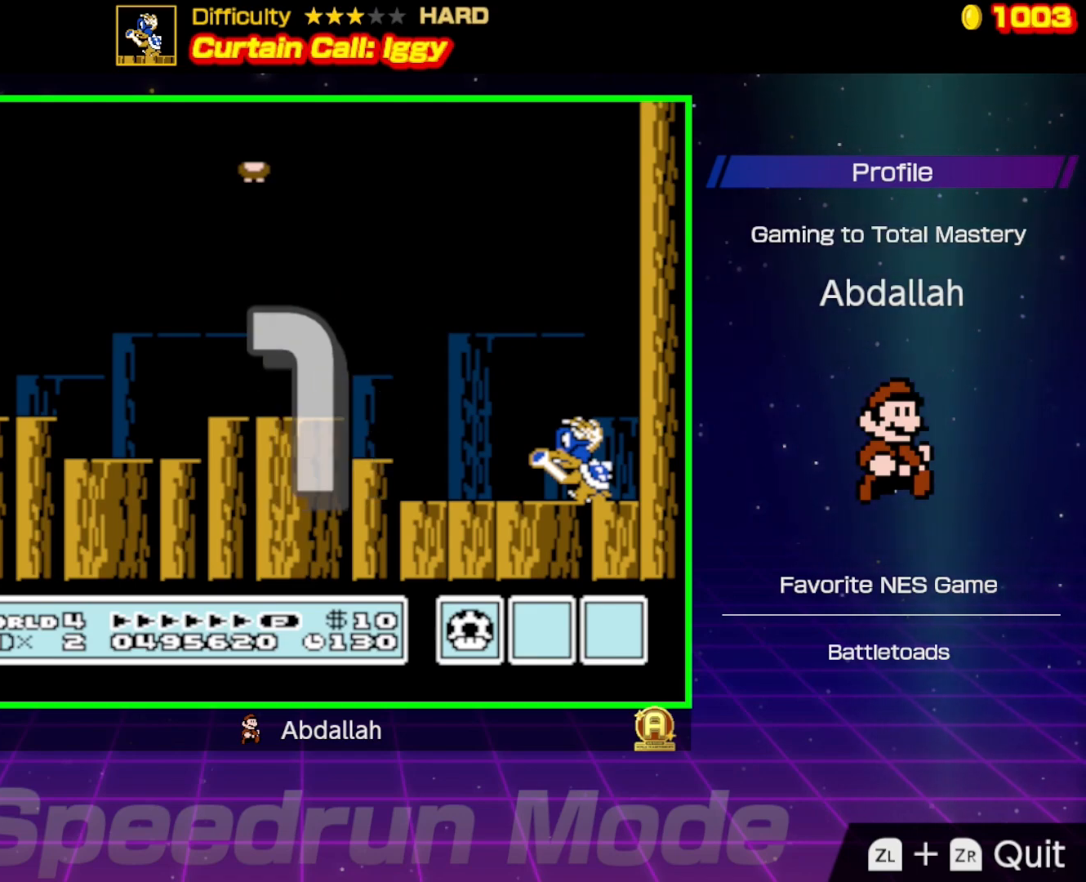
{"buttons": ["B"], "events": []}
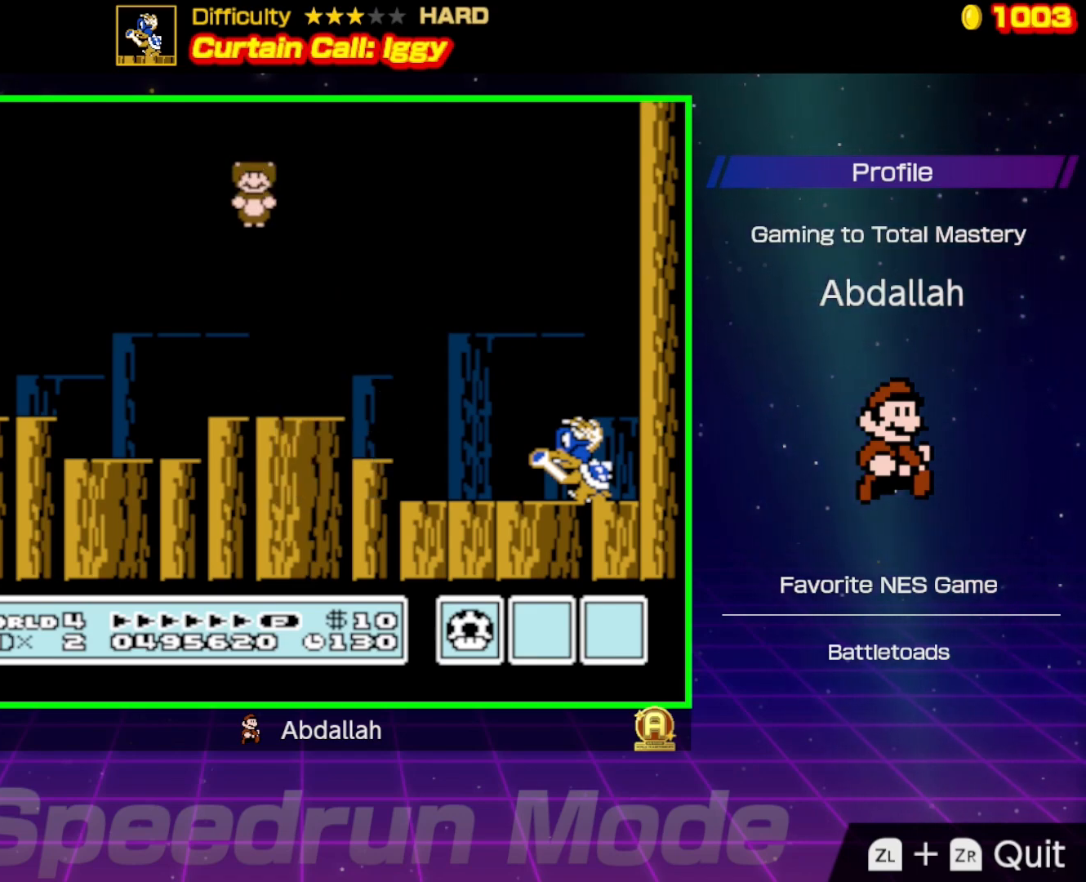
{"buttons": ["A", "B", "DPAD_RIGHT"], "events": [[100, "DPAD_RIGHT", "down"], [483, "A", "down"]]}
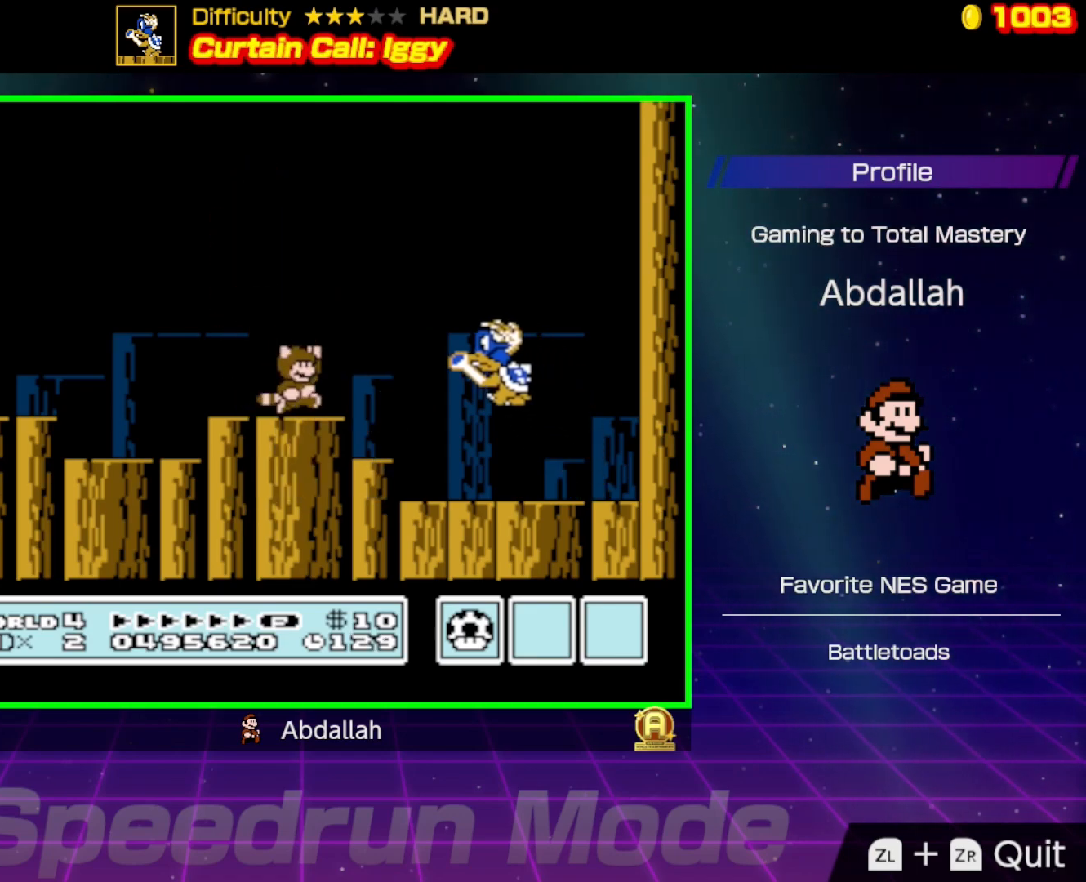
{"buttons": ["B"], "events": [[117, "A", "up"], [150, "B", "up"], [267, "DPAD_RIGHT", "up"], [300, "DPAD_LEFT", "down"], [467, "DPAD_LEFT", "up"], [500, "B", "down"]]}
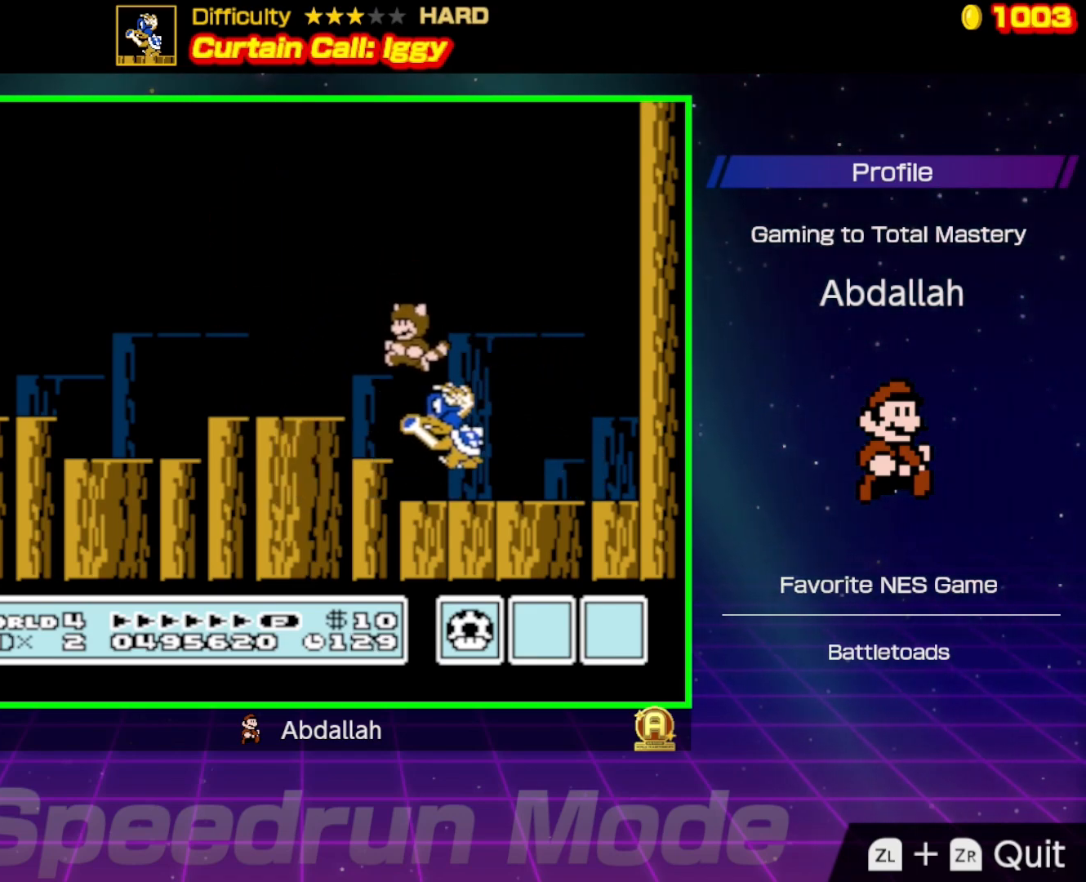
{"buttons": ["B"], "events": []}
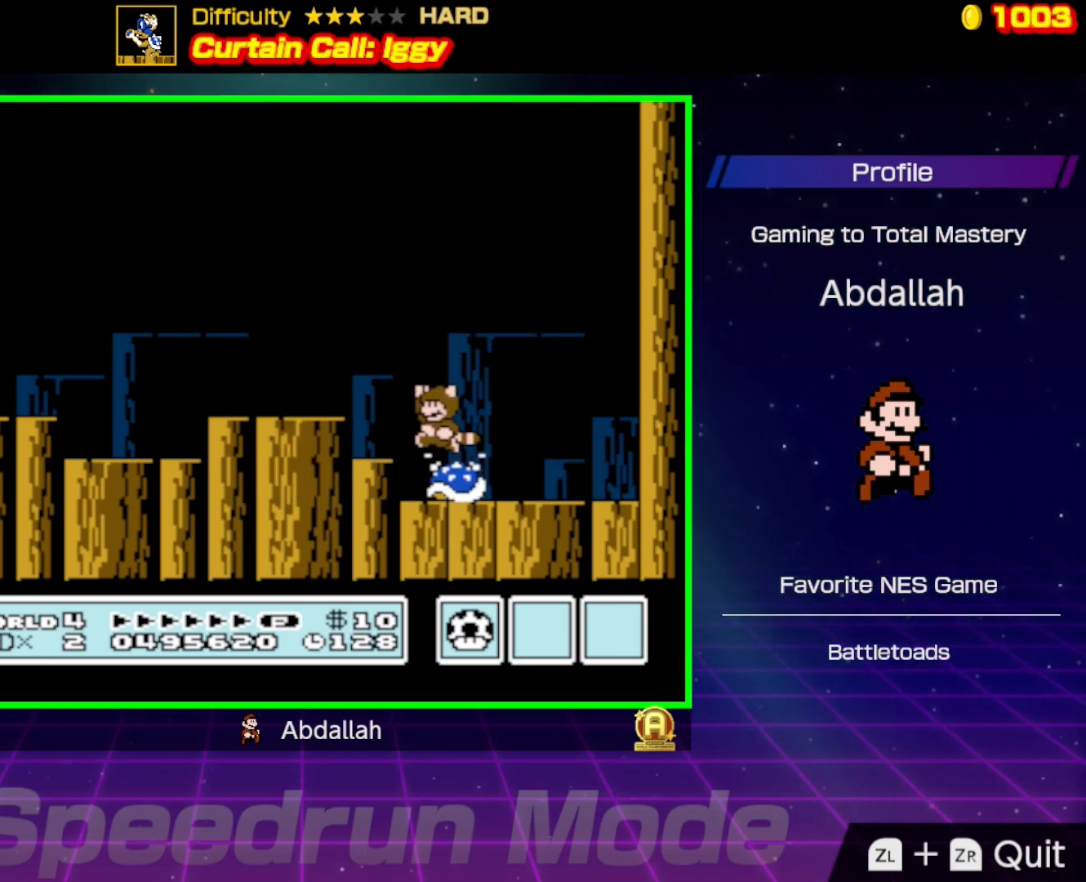
{"buttons": ["A", "B", "DPAD_LEFT"], "events": [[150, "A", "down"], [250, "DPAD_LEFT", "down"]]}
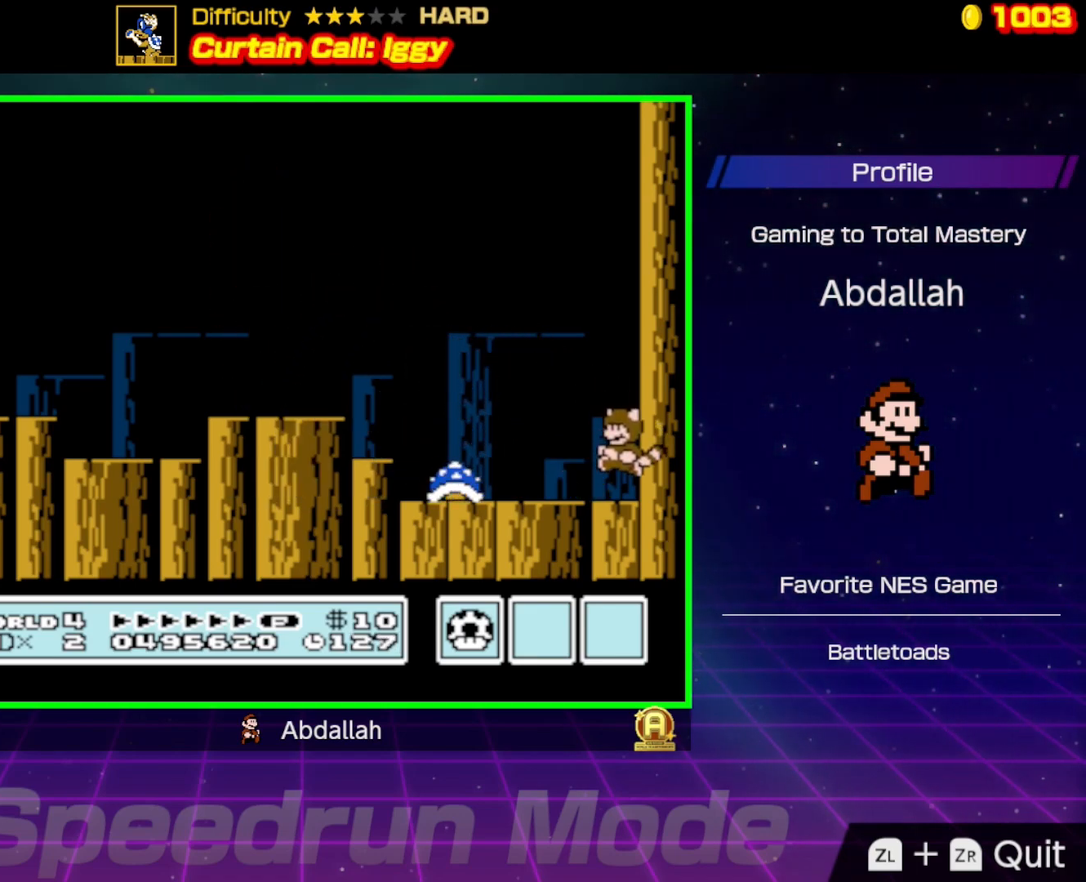
{"buttons": ["B", "DPAD_LEFT"], "events": [[17, "A", "up"]]}
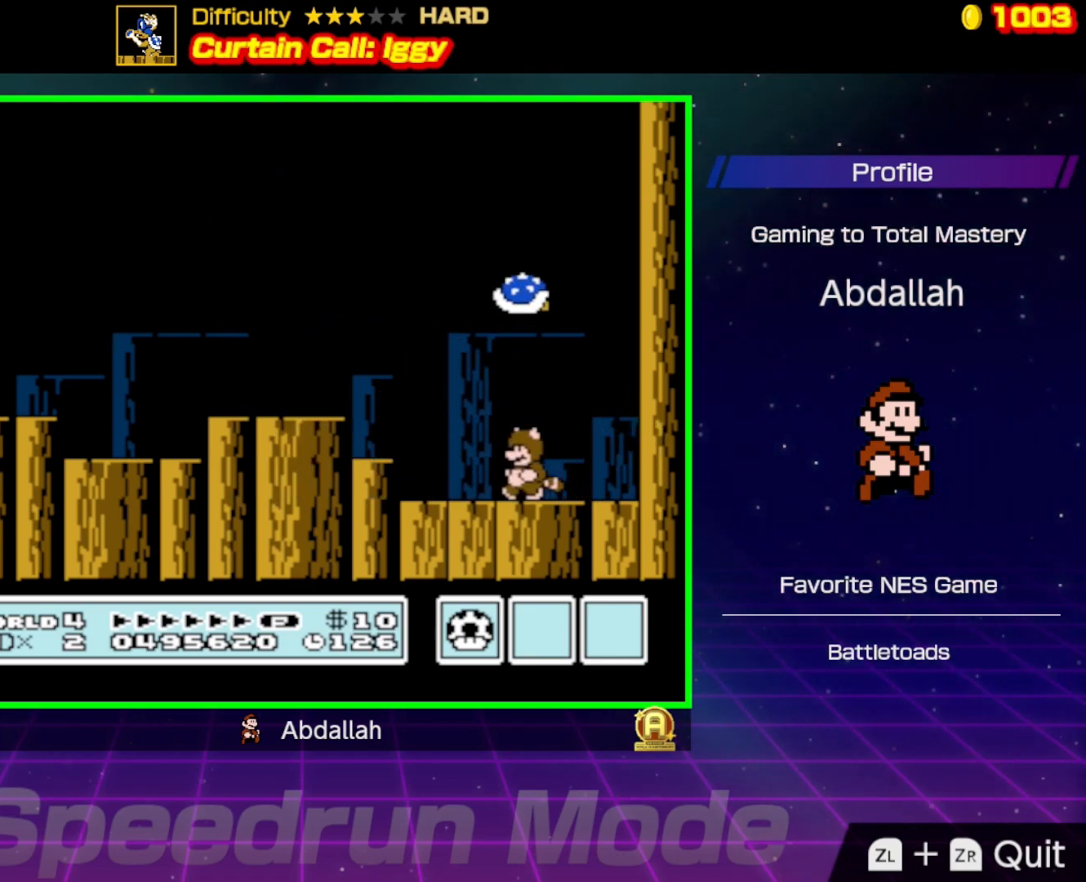
{"buttons": ["A", "B", "DPAD_RIGHT"], "events": [[67, "DPAD_LEFT", "up"], [167, "DPAD_RIGHT", "down"], [300, "A", "down"]]}
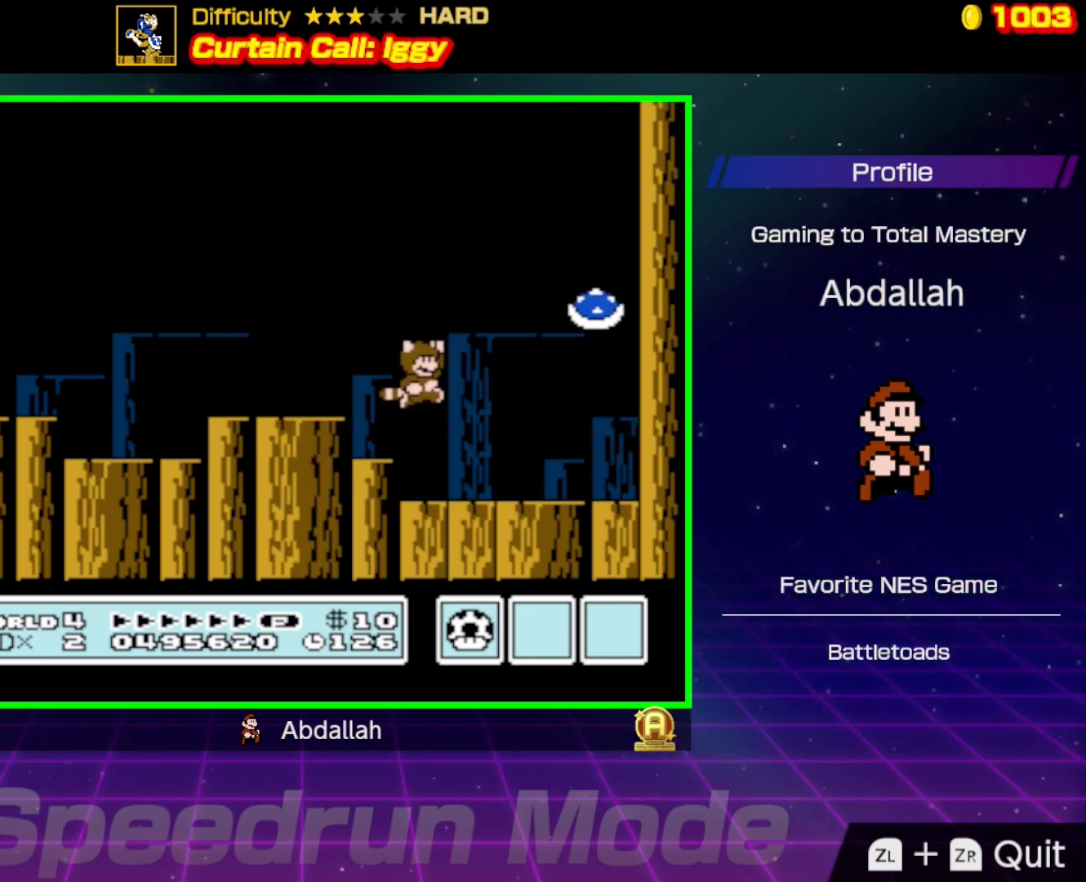
{"buttons": ["B"], "events": [[150, "A", "up"], [217, "B", "up"], [250, "B", "down"], [300, "B", "up"], [450, "DPAD_RIGHT", "up"], [483, "B", "down"]]}
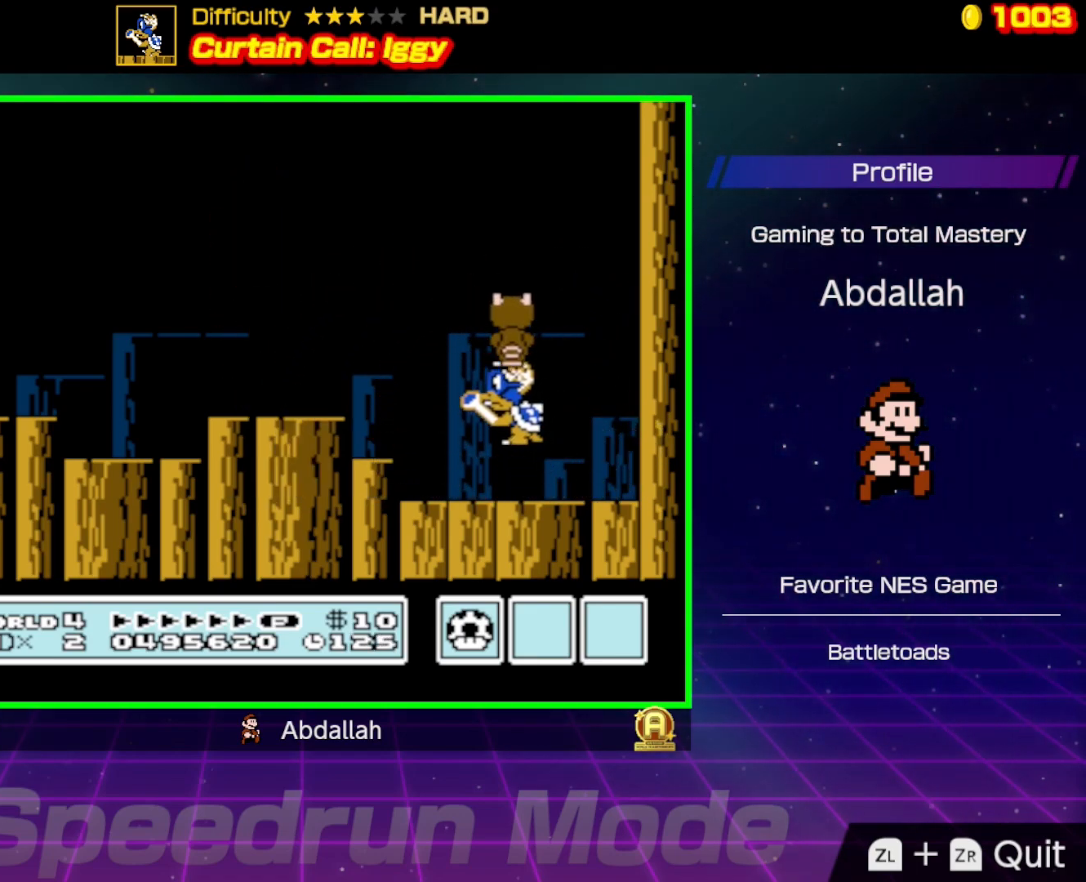
{"buttons": ["B", "DPAD_LEFT"], "events": [[33, "DPAD_LEFT", "down"]]}
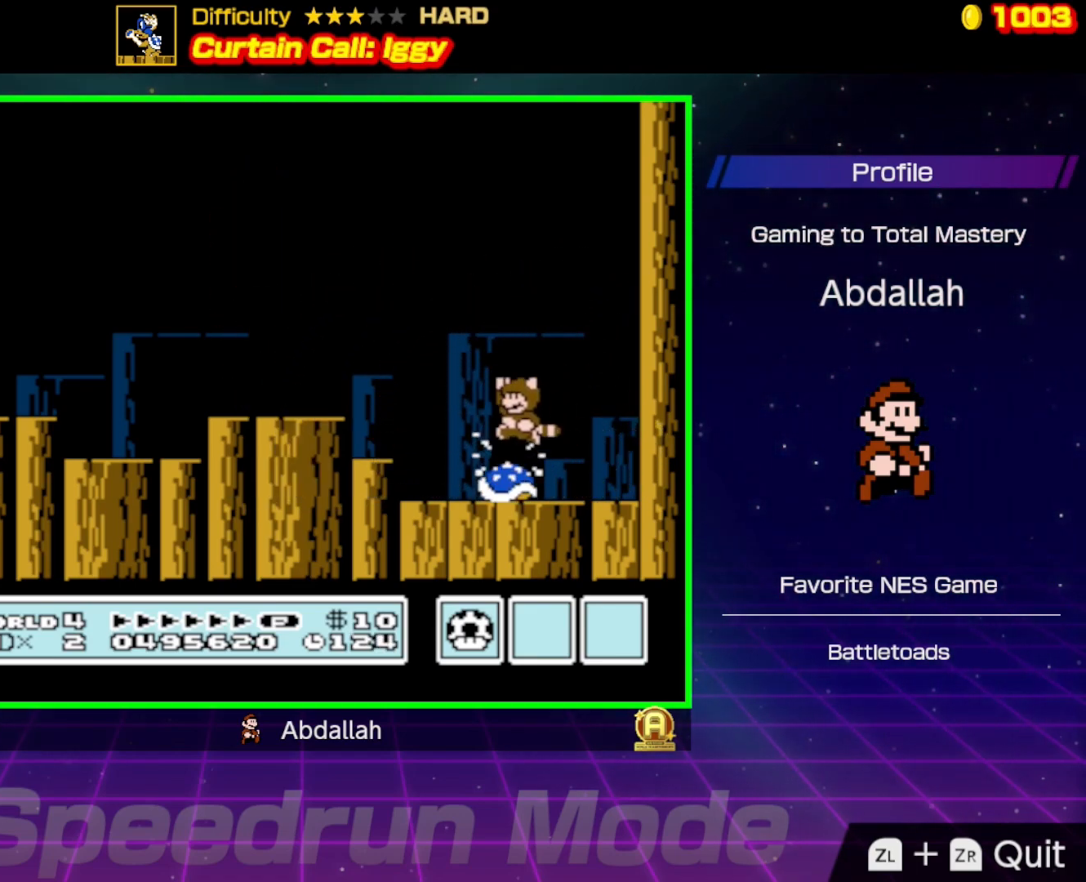
{"buttons": ["B"], "events": [[367, "DPAD_LEFT", "up"]]}
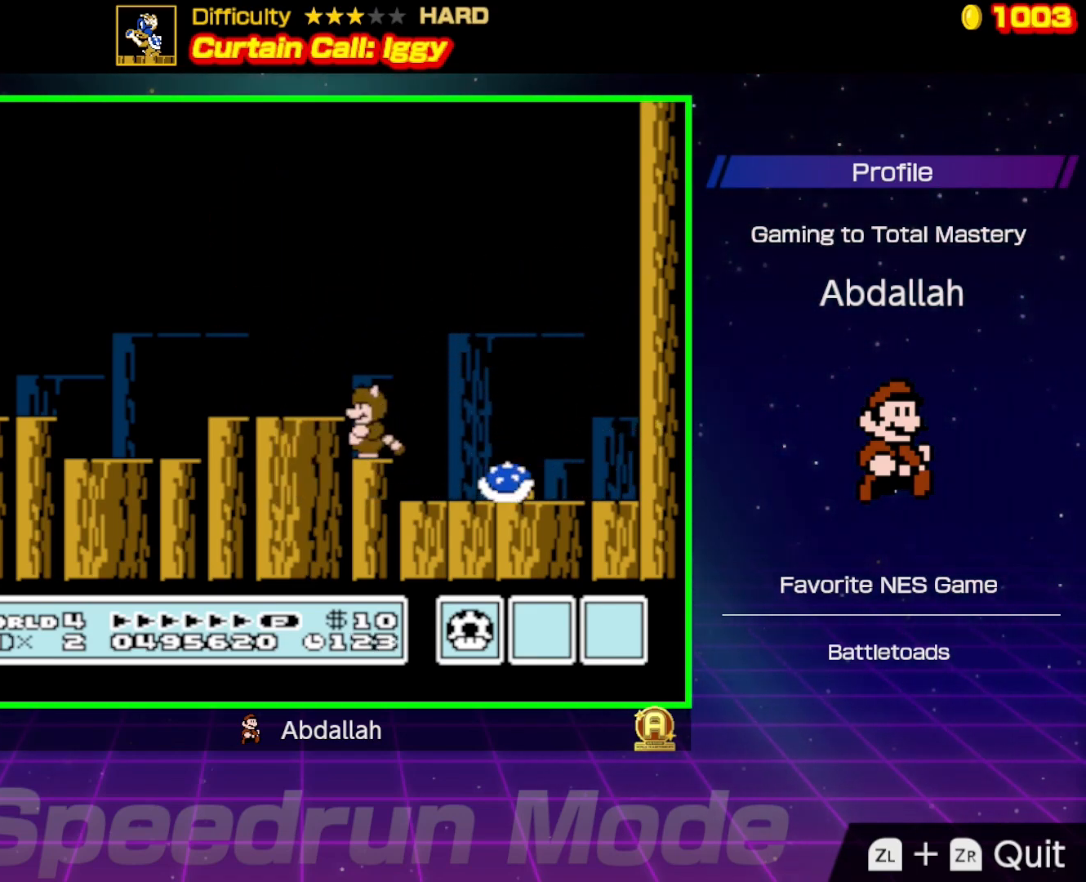
{"buttons": ["B", "DPAD_LEFT"], "events": [[233, "A", "down"], [250, "DPAD_LEFT", "down"], [350, "A", "up"]]}
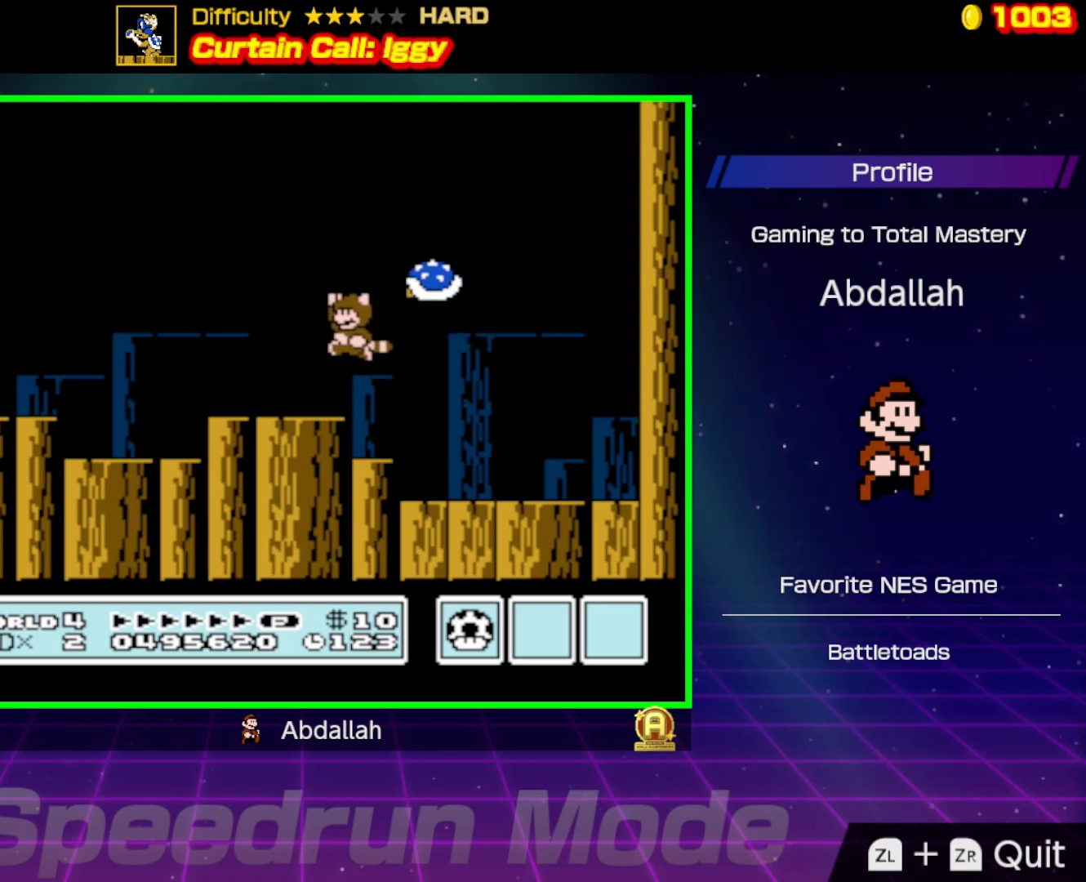
{"buttons": ["B", "DPAD_RIGHT"], "events": [[183, "DPAD_LEFT", "up"], [250, "DPAD_RIGHT", "down"], [300, "A", "down"], [433, "A", "up"]]}
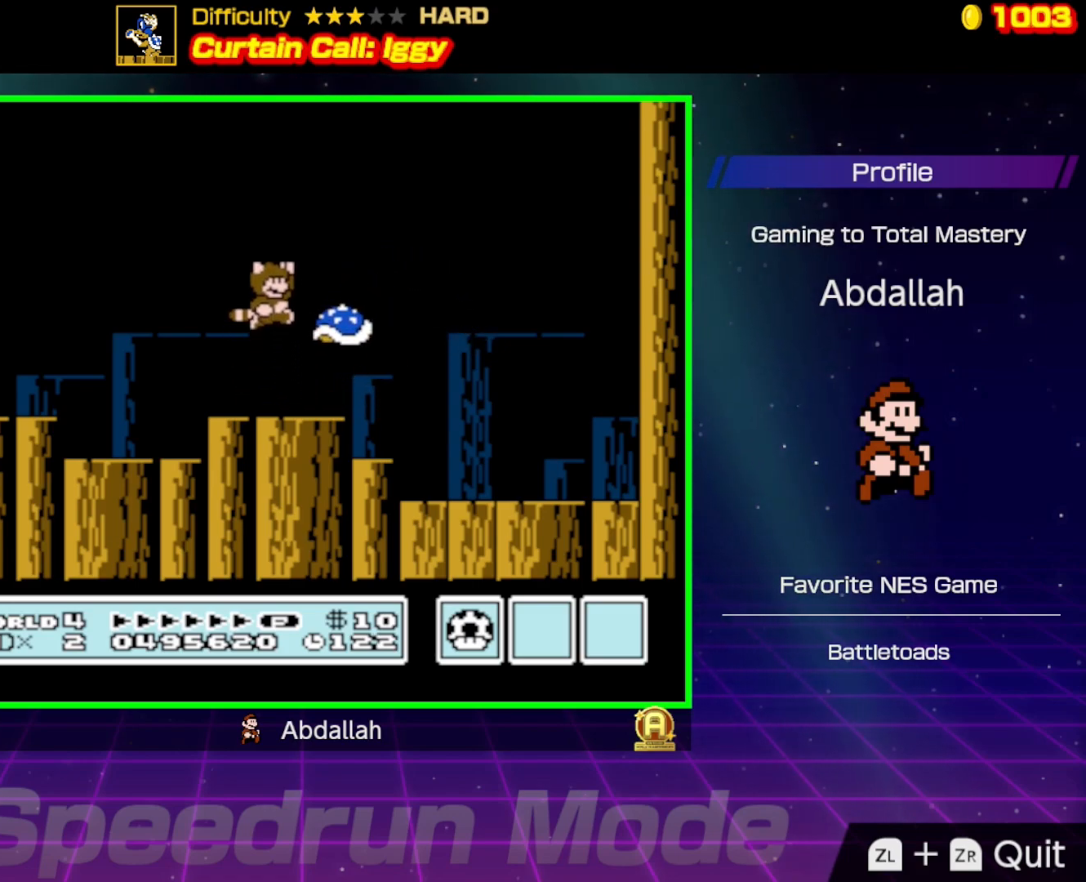
{"buttons": ["B", "DPAD_LEFT"], "events": [[17, "B", "up"], [283, "B", "down"], [317, "DPAD_RIGHT", "up"], [333, "DPAD_LEFT", "down"]]}
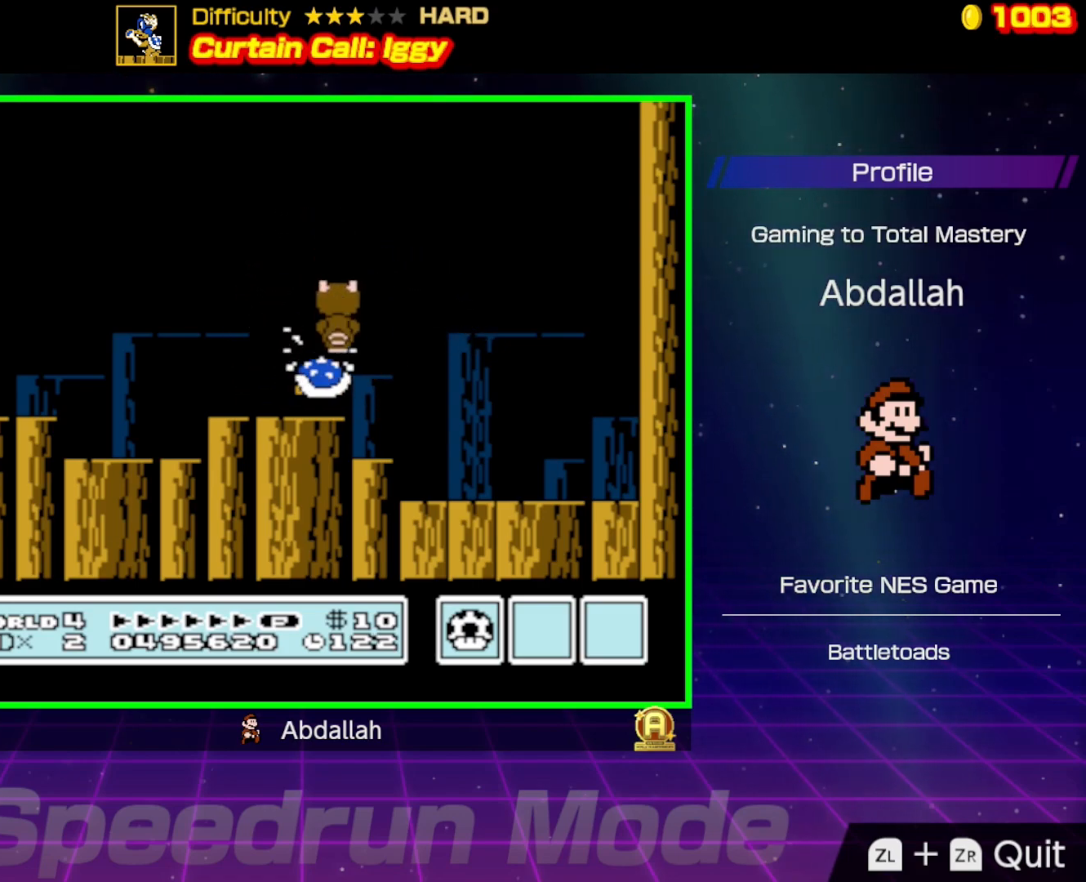
{"buttons": ["B"], "events": [[267, "DPAD_LEFT", "up"]]}
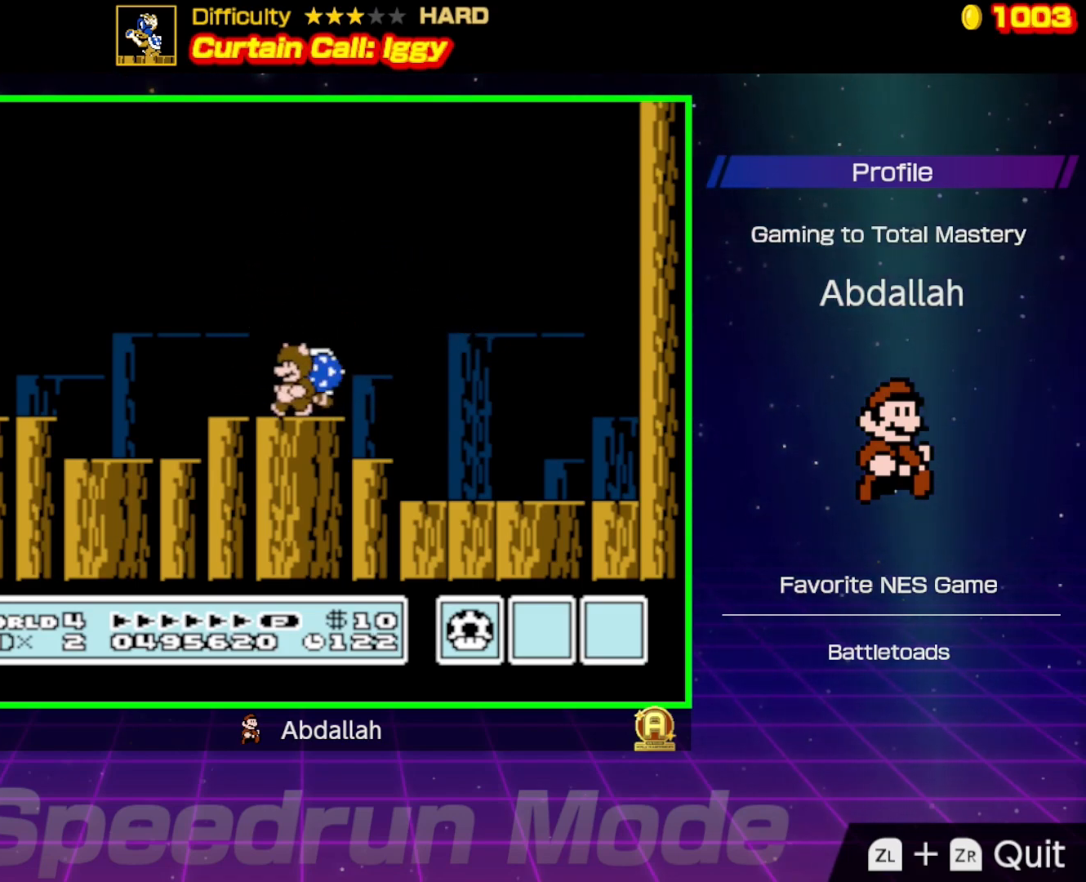
{"buttons": ["B"], "events": [[33, "DPAD_RIGHT", "down"], [250, "DPAD_RIGHT", "up"]]}
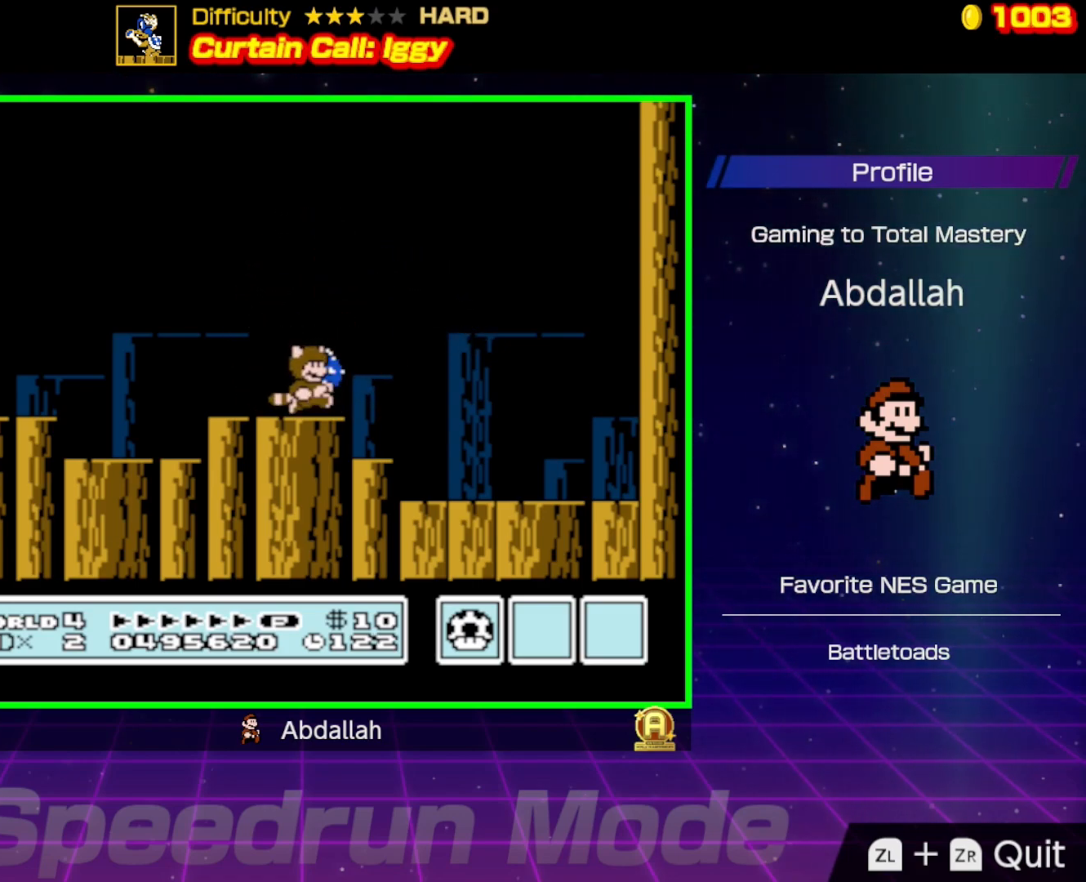
{"buttons": ["B"], "events": [[183, "DPAD_RIGHT", "down"], [333, "DPAD_RIGHT", "up"]]}
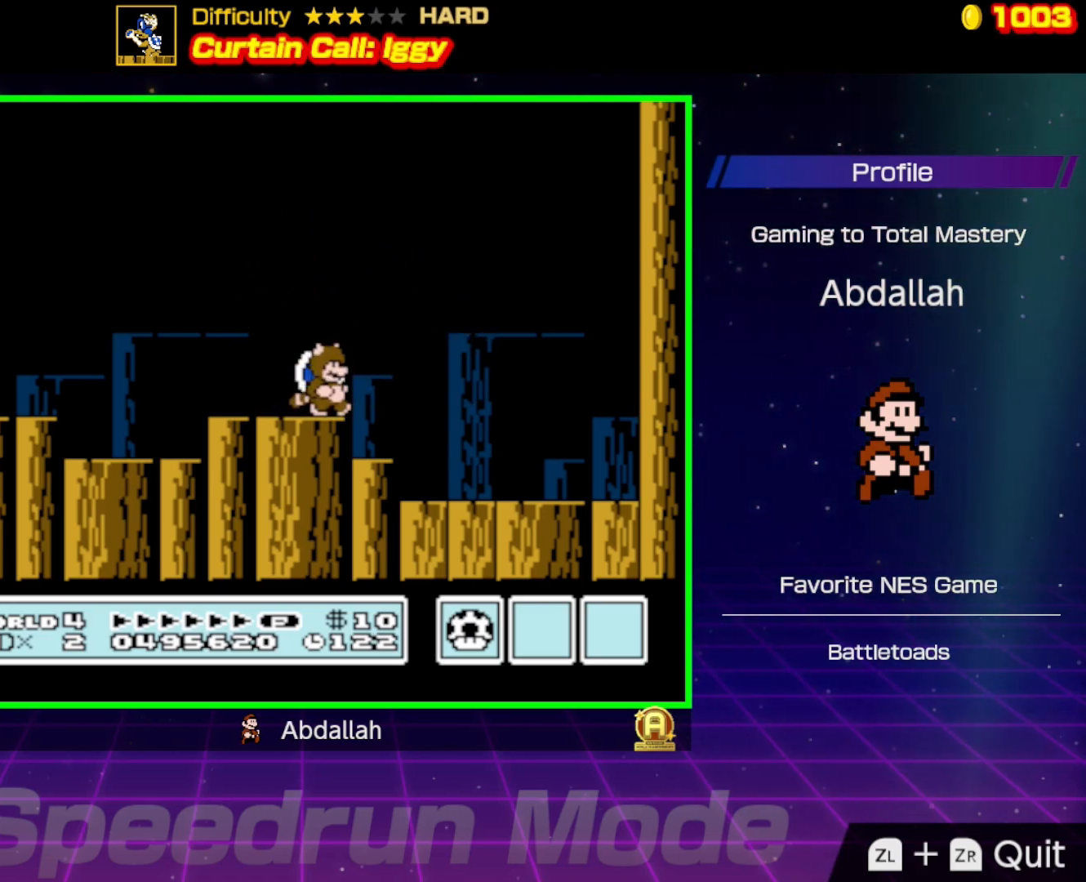
{"buttons": ["B", "DPAD_LEFT"], "events": [[450, "DPAD_LEFT", "down"]]}
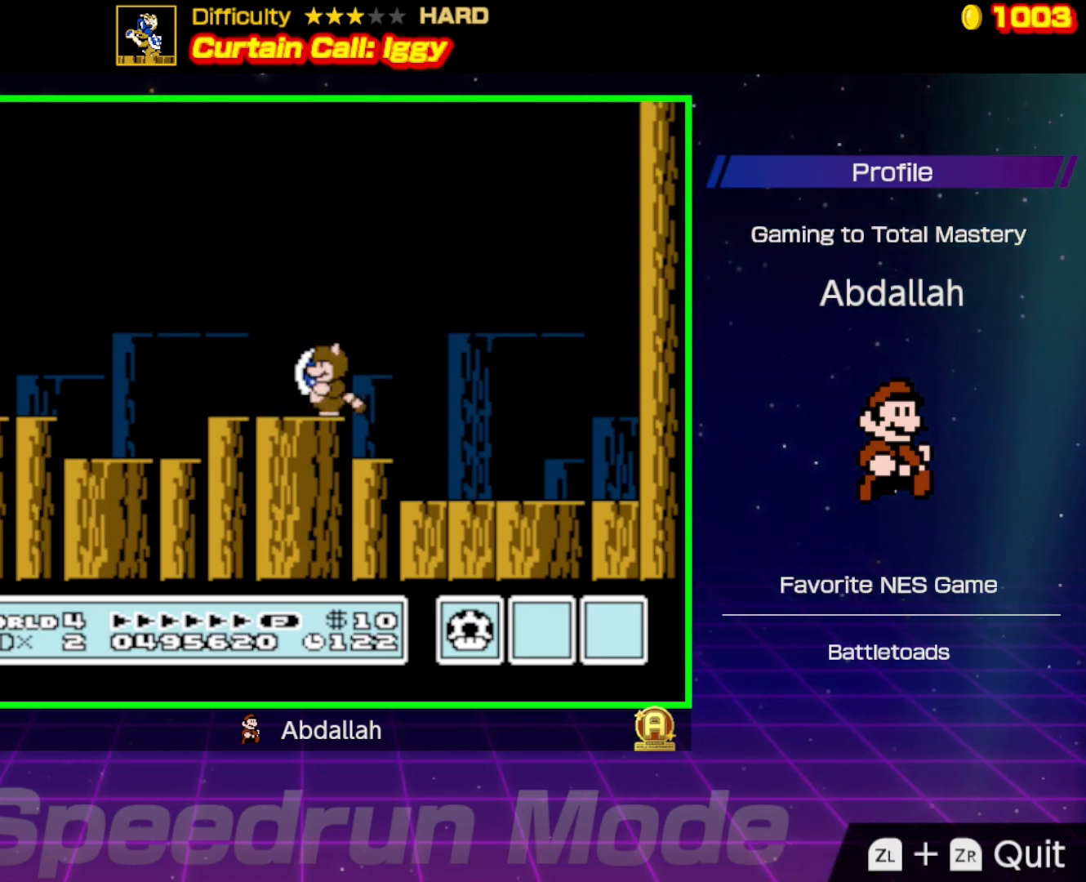
{"buttons": ["B"], "events": [[33, "DPAD_LEFT", "up"]]}
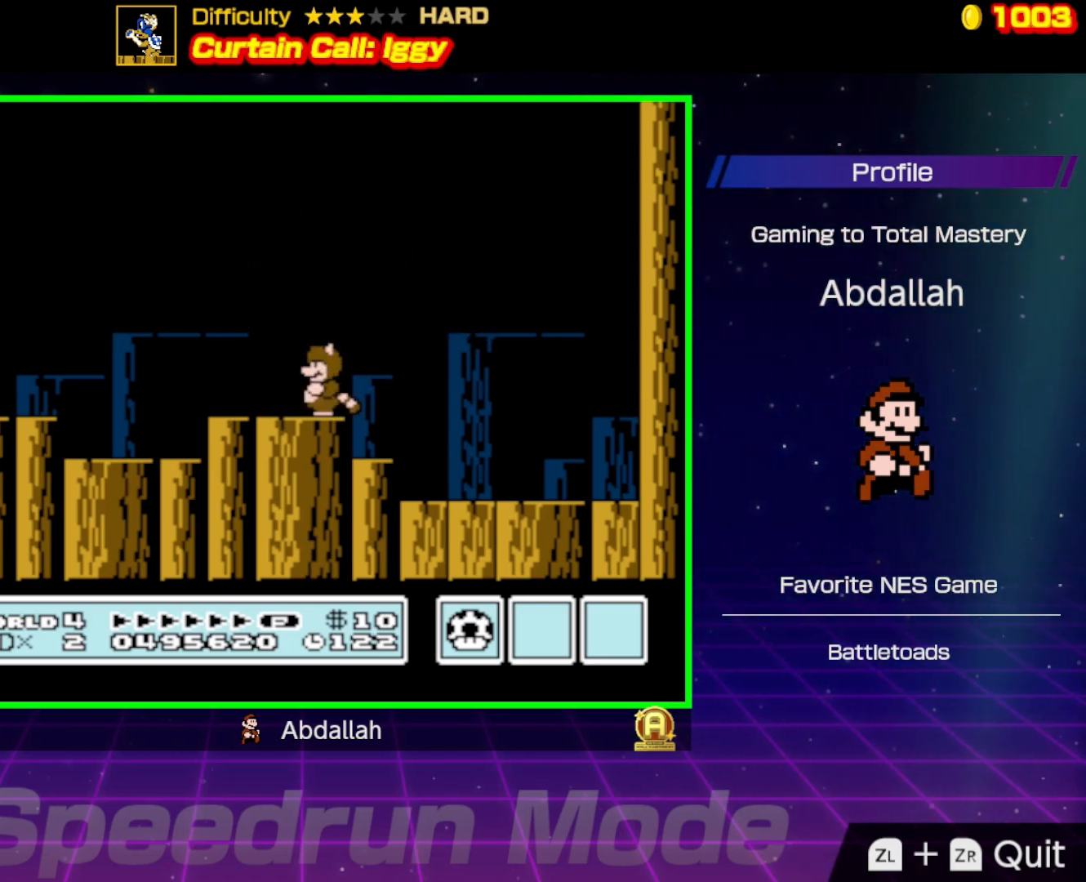
{"buttons": ["A", "B", "DPAD_UP"], "events": [[433, "A", "down"], [450, "DPAD_UP", "down"]]}
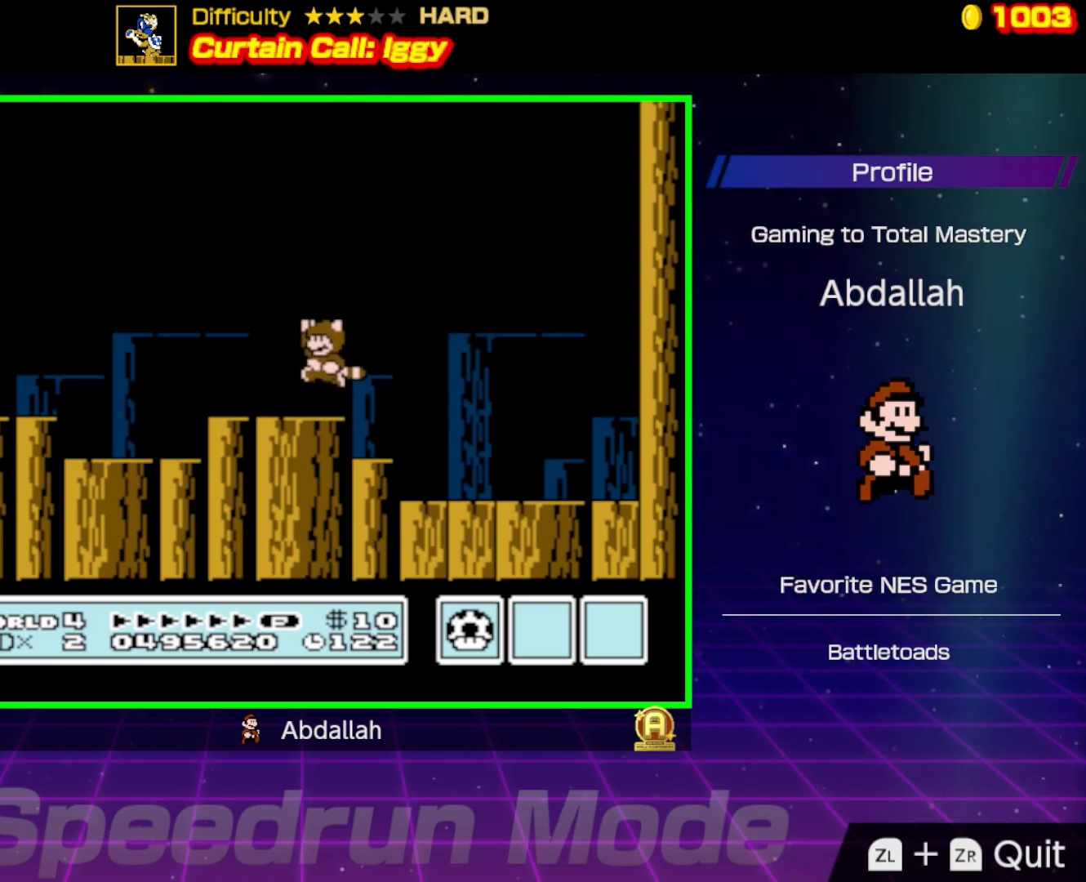
{"buttons": ["A", "B", "DPAD_UP"], "events": []}
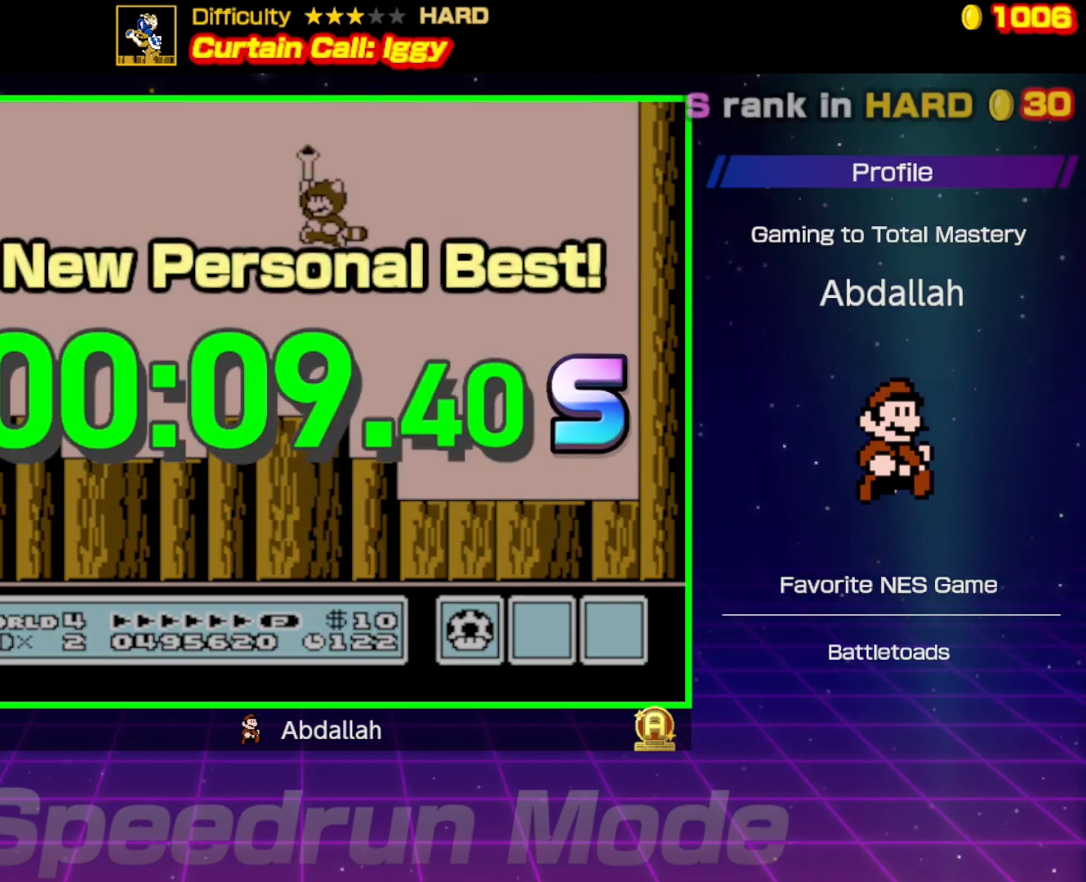
{"buttons": [], "events": [[317, "A", "up"], [317, "B", "up"], [317, "DPAD_UP", "up"]]}
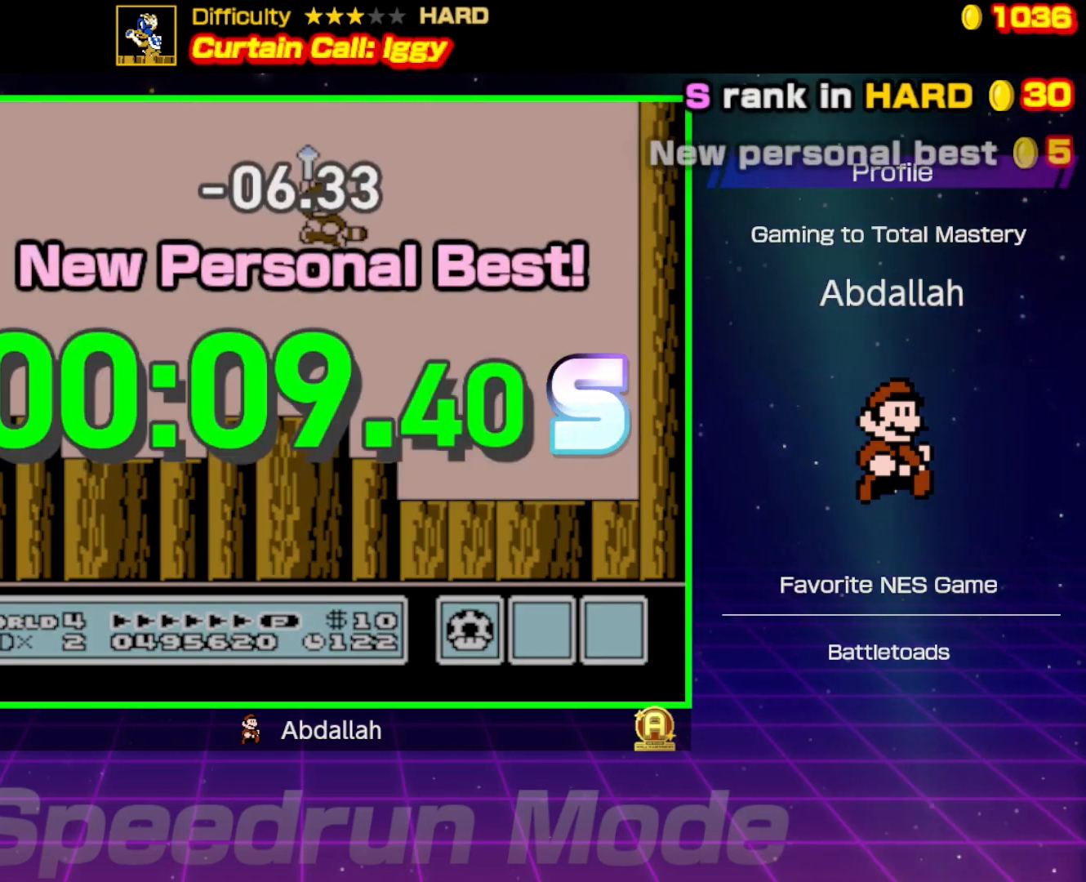
{"buttons": [], "events": []}
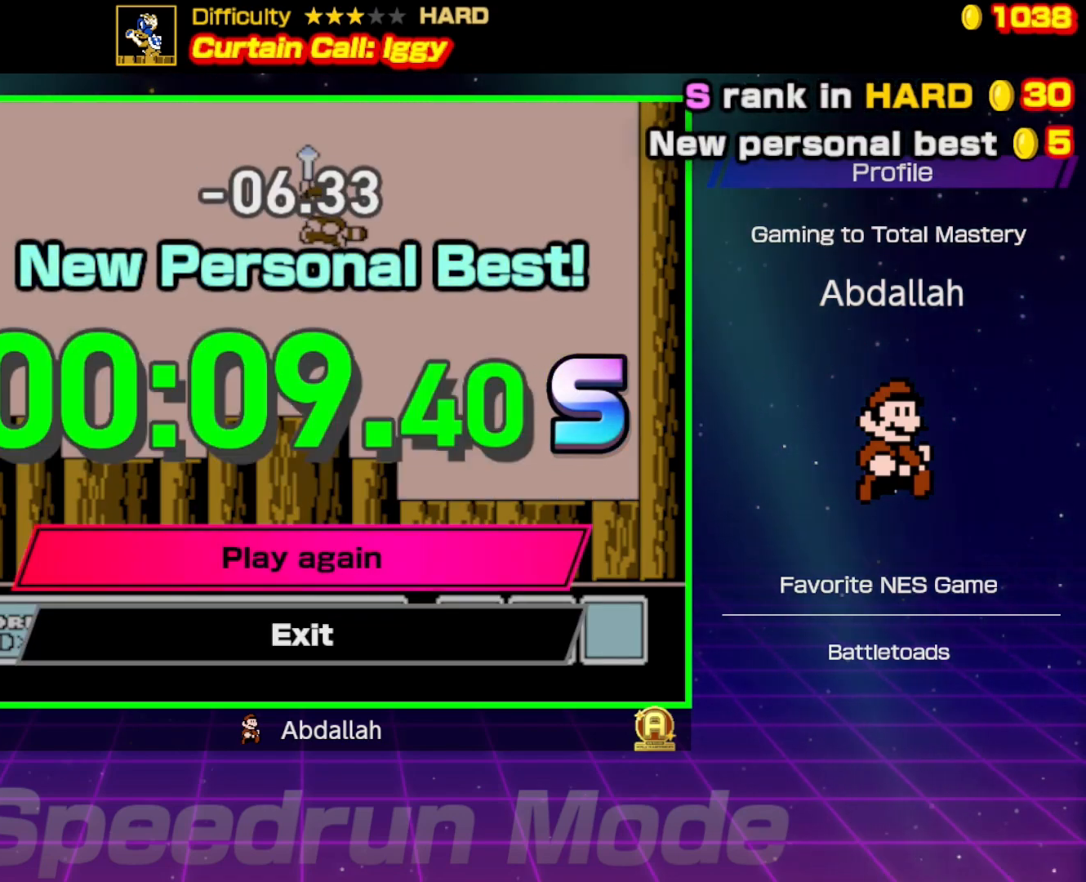
{"buttons": [], "events": []}
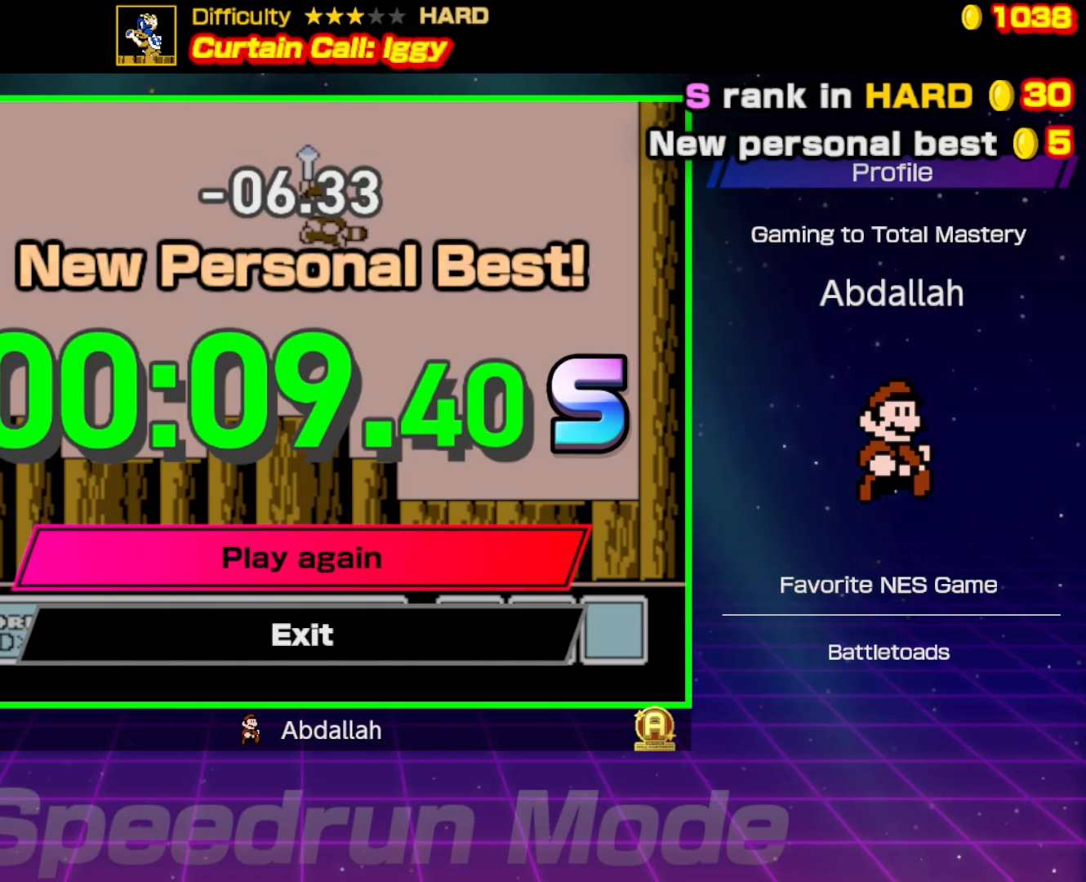
{"buttons": [], "events": []}
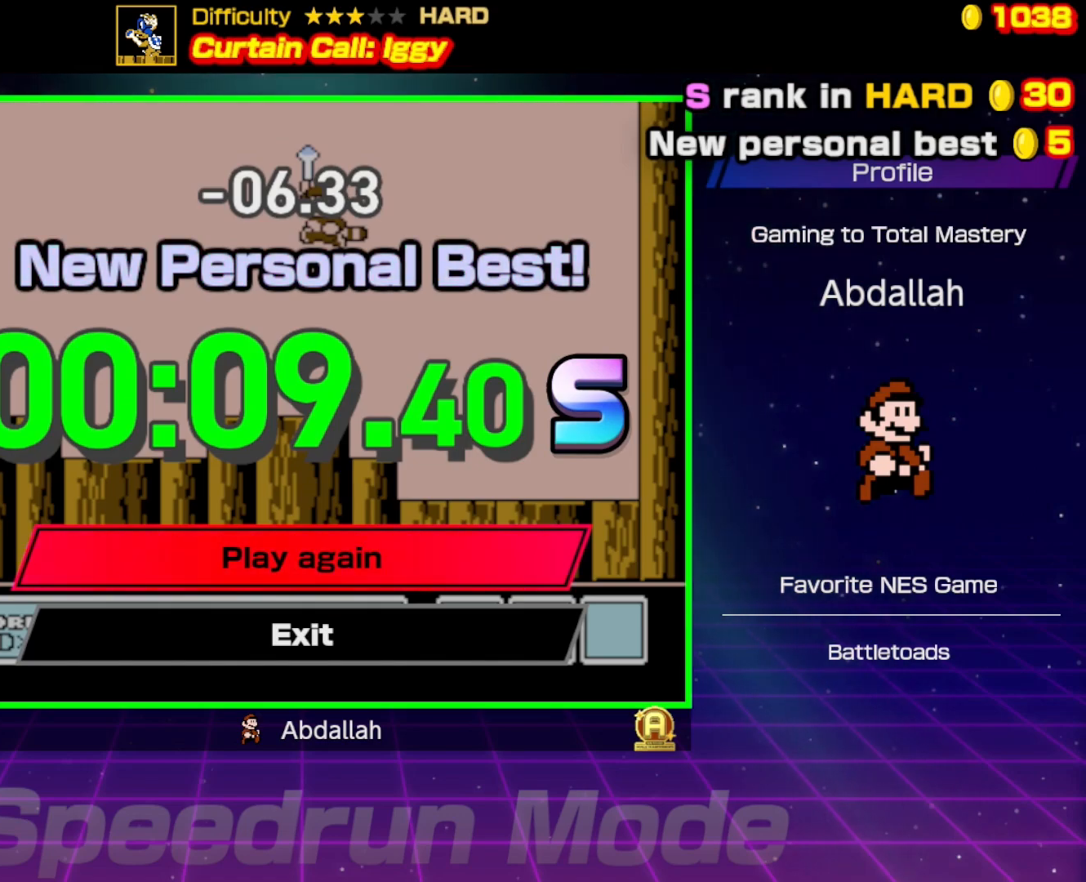
{"buttons": [], "events": []}
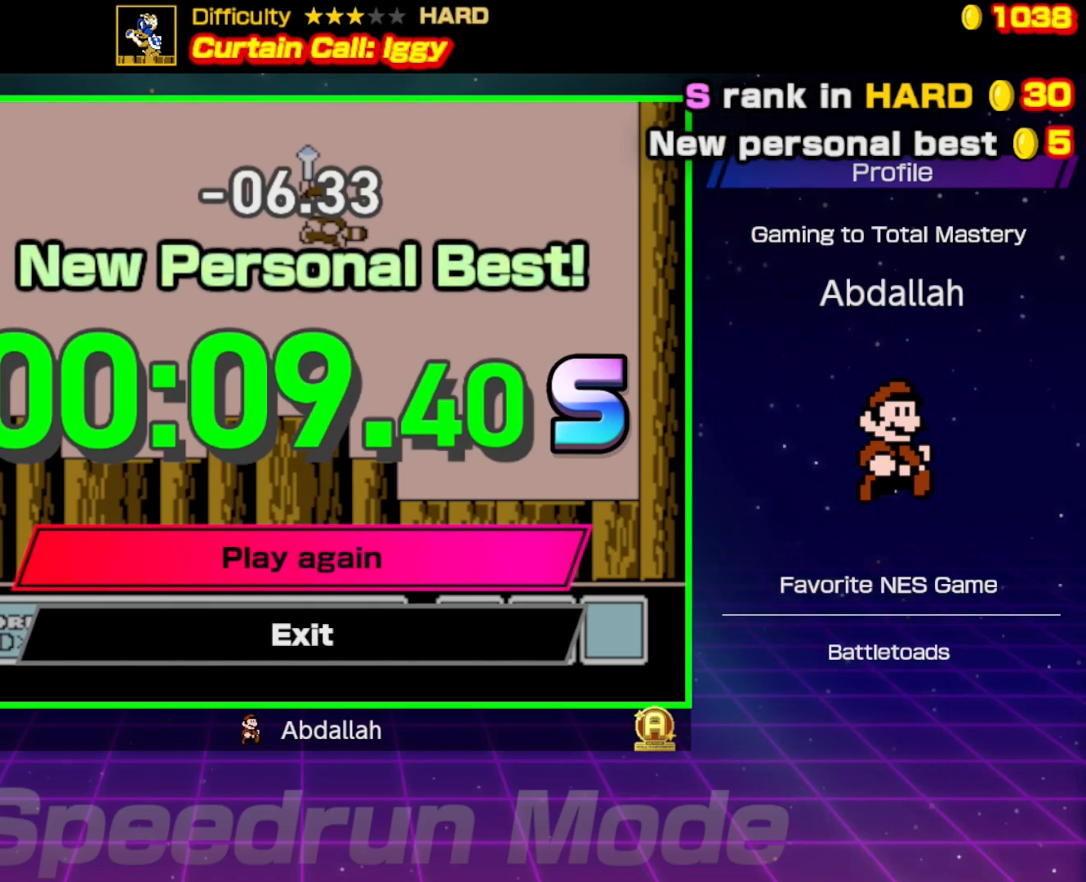
{"buttons": [], "events": []}
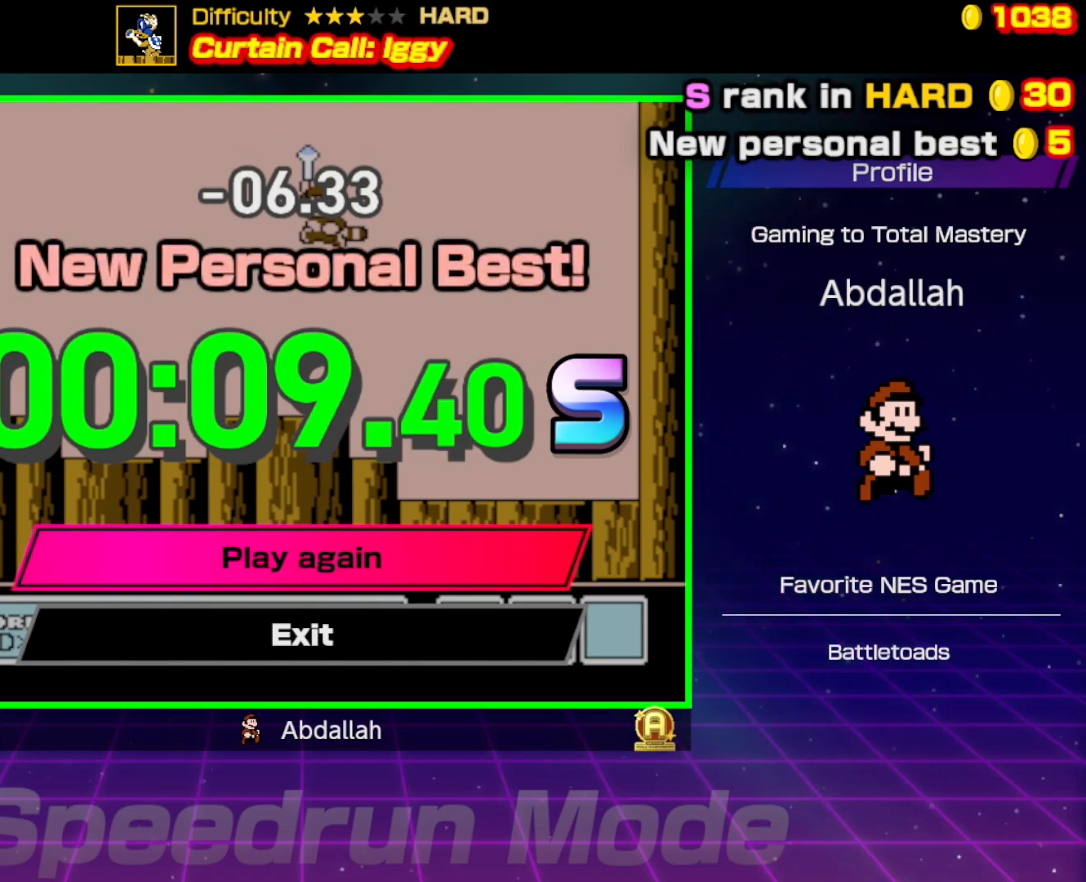
{"buttons": [], "events": []}
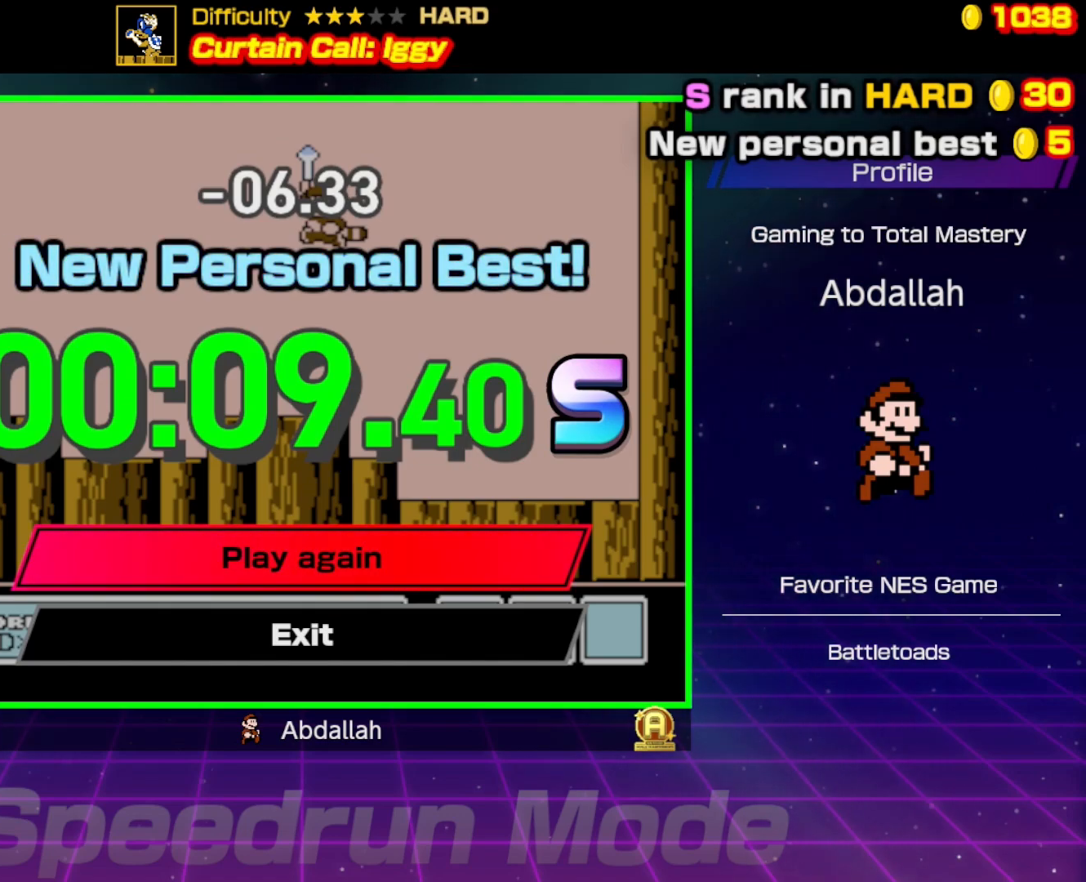
{"buttons": [], "events": []}
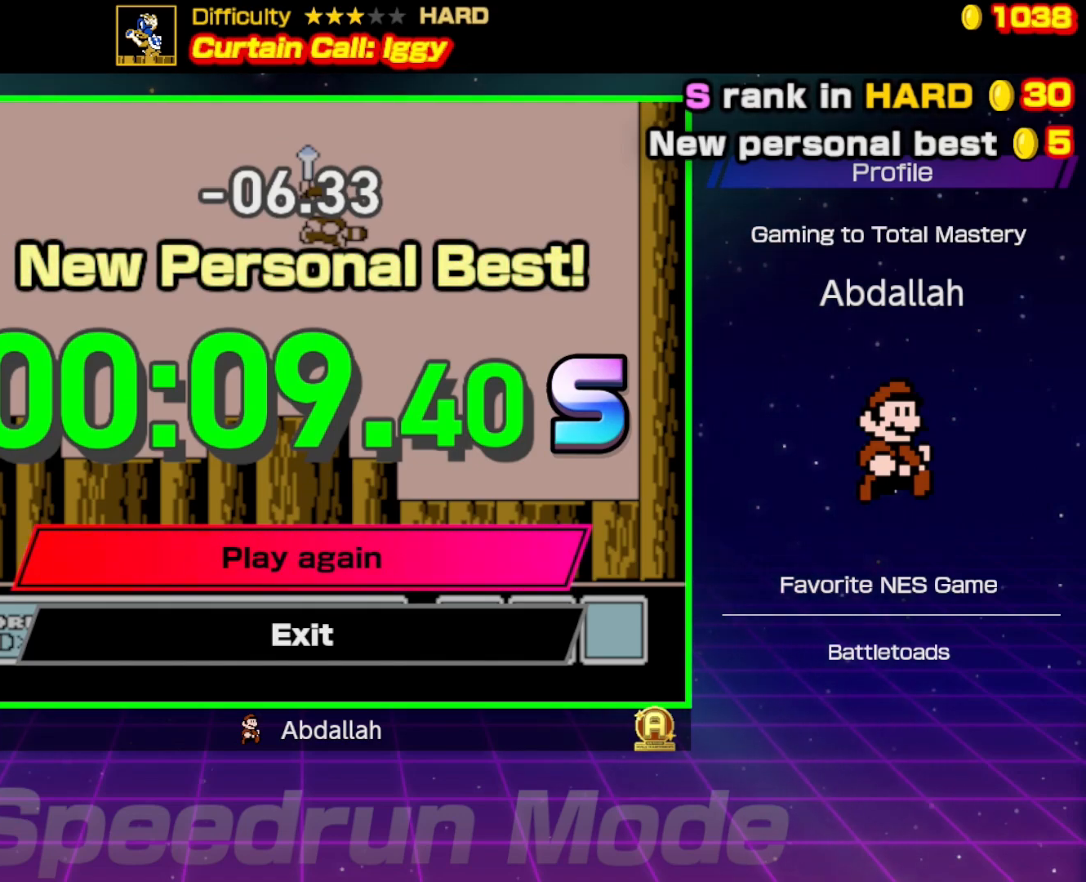
{"buttons": [], "events": []}